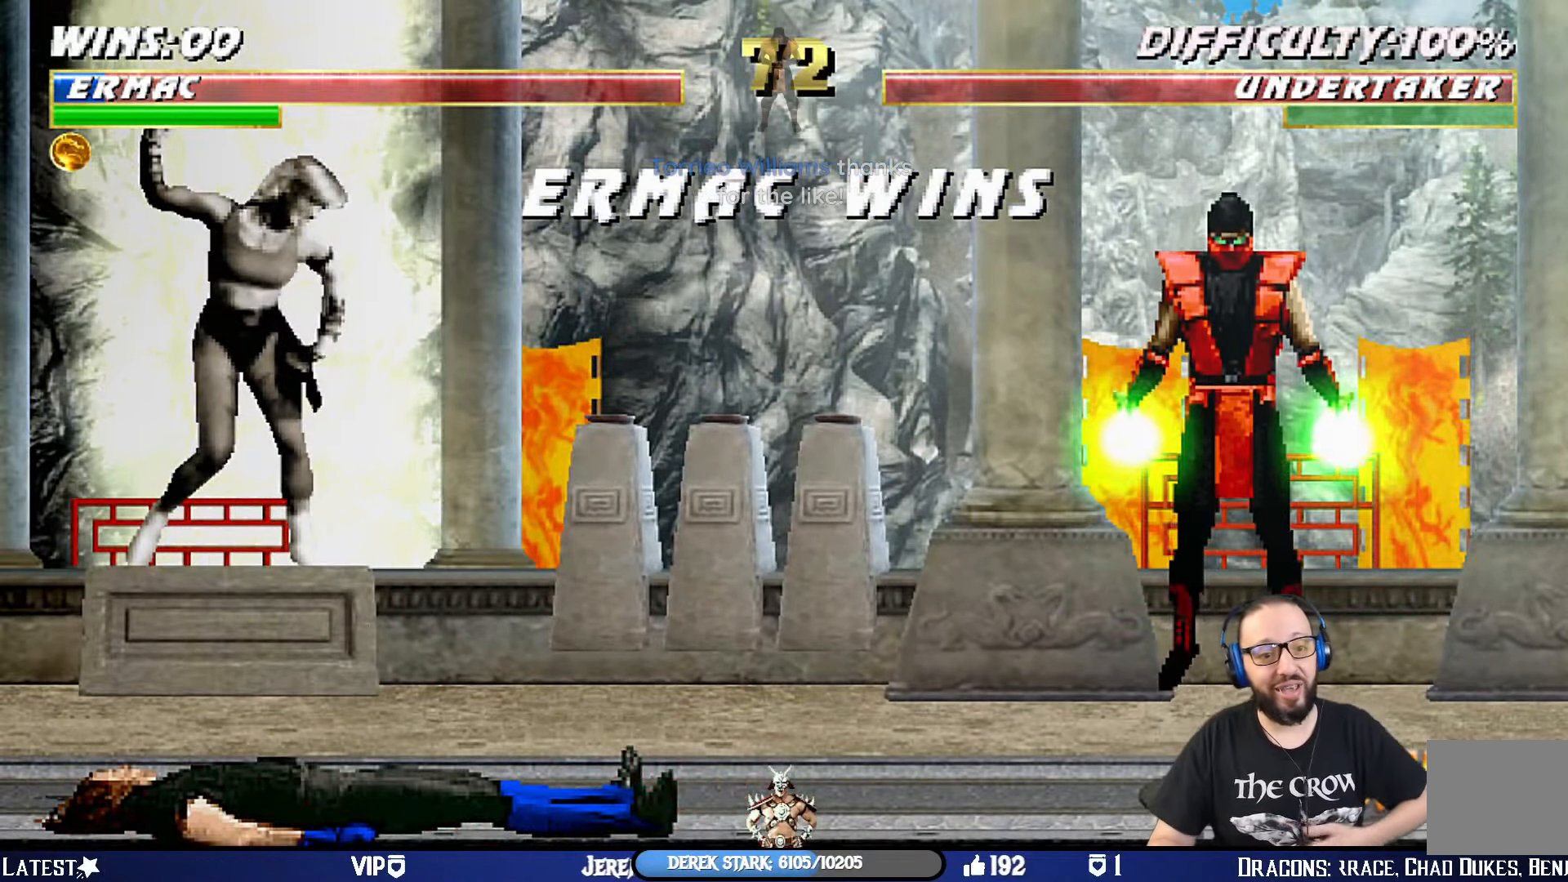
Gameplay with a controller (PlayStation layout); each line is a JSON object with the inputs held at the frame after it. "events" lists button and stick changes between this image and that frame as [ms after this image, input, new state], when the widget could be followed in between.
{"buttons": [], "left_stick": "center", "right_stick": "center", "events": [[133, "CROSS", "up"]]}
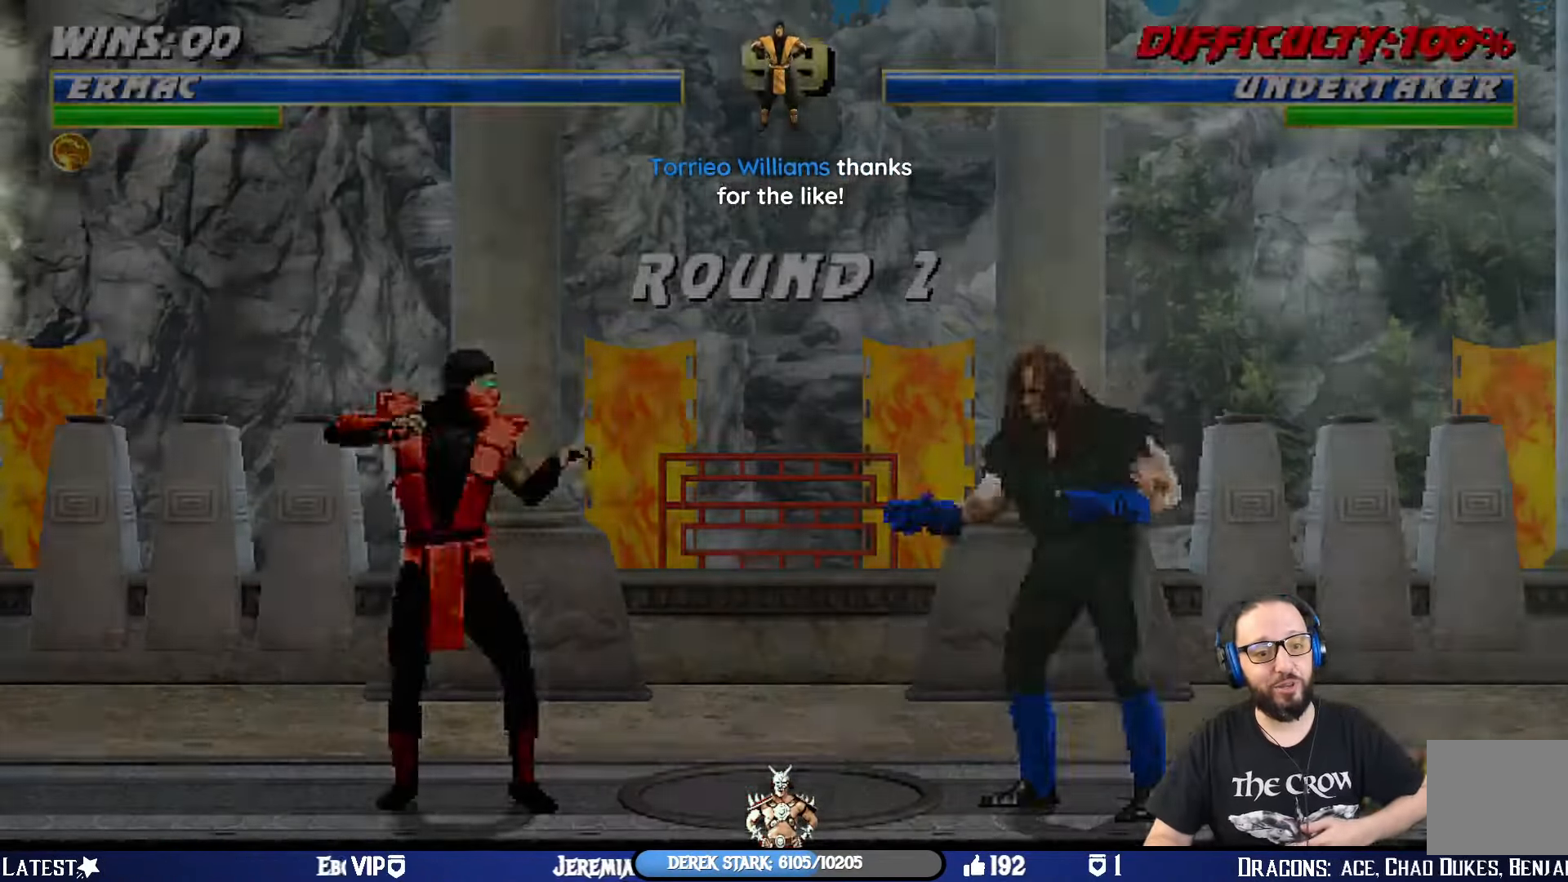
{"buttons": [], "left_stick": "center", "right_stick": "center", "events": []}
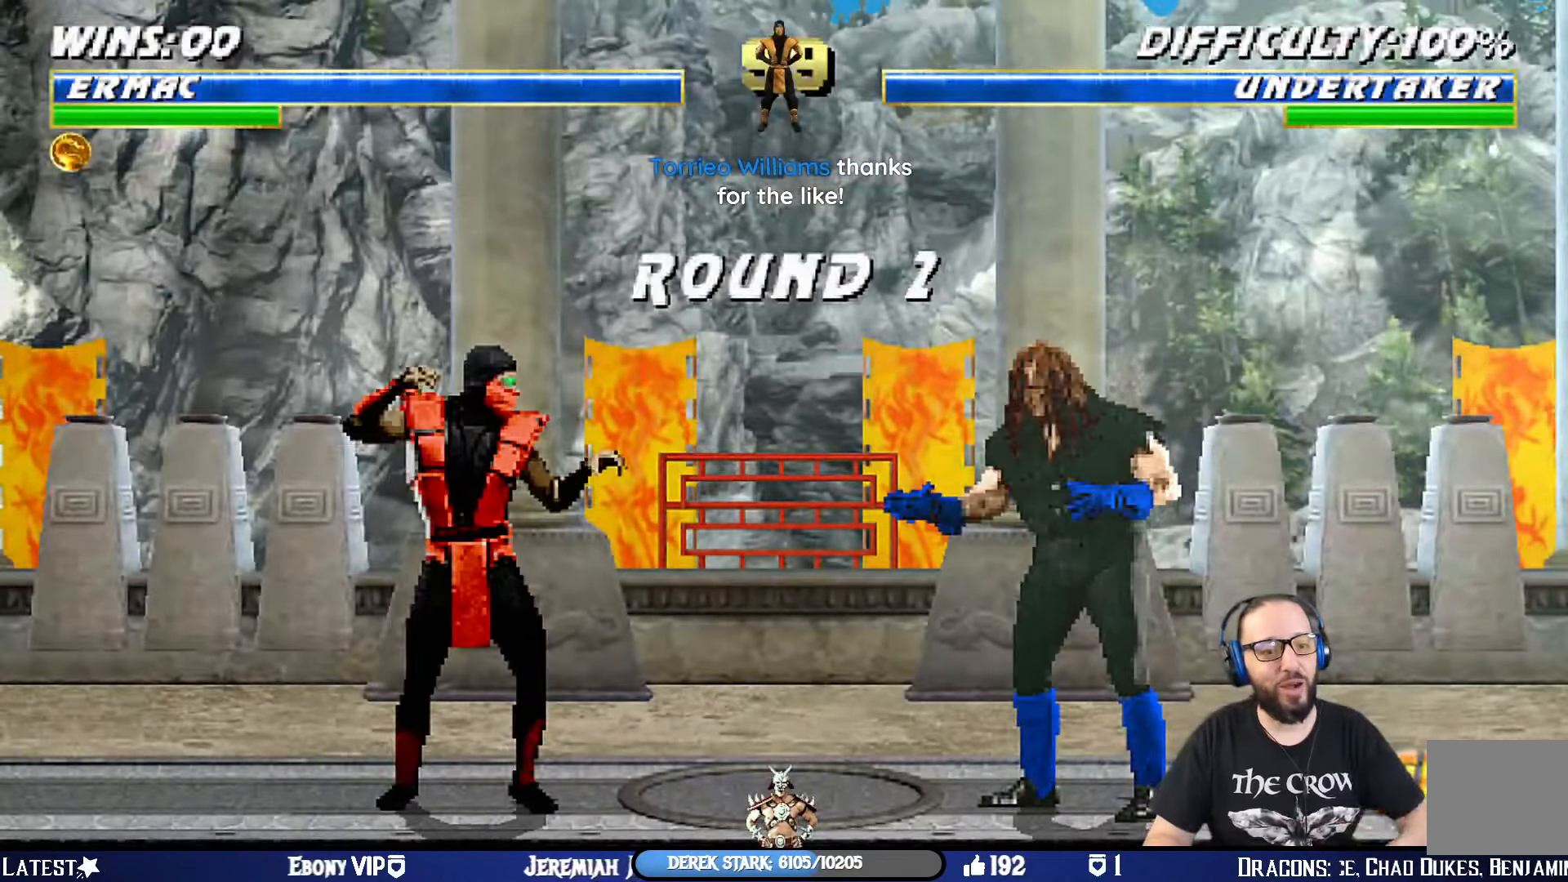
{"buttons": [], "left_stick": "center", "right_stick": "center", "events": []}
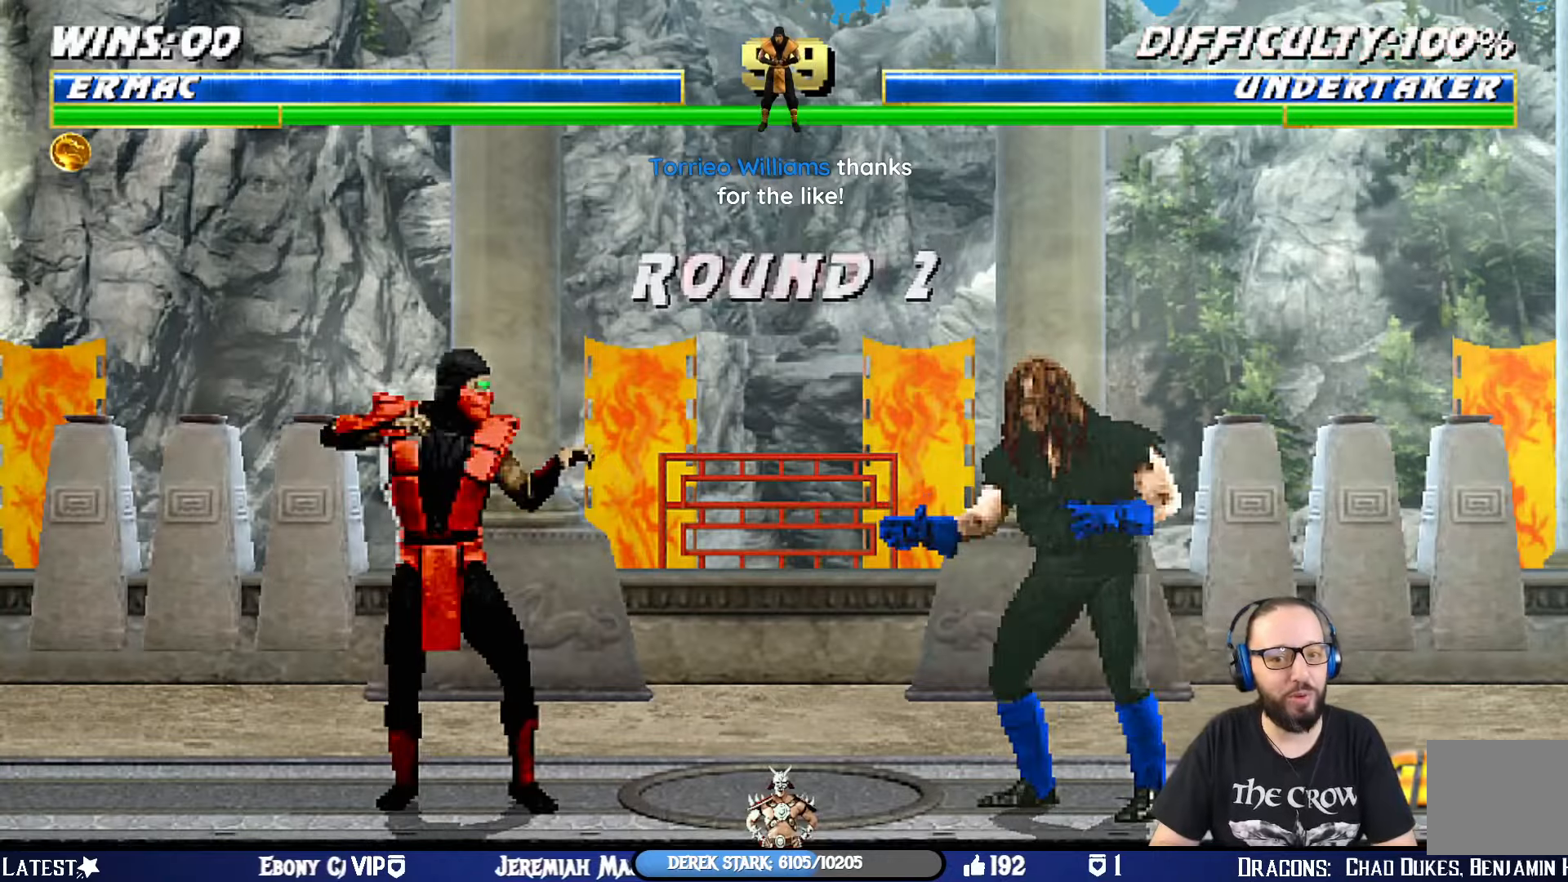
{"buttons": [], "left_stick": "center", "right_stick": "center", "events": []}
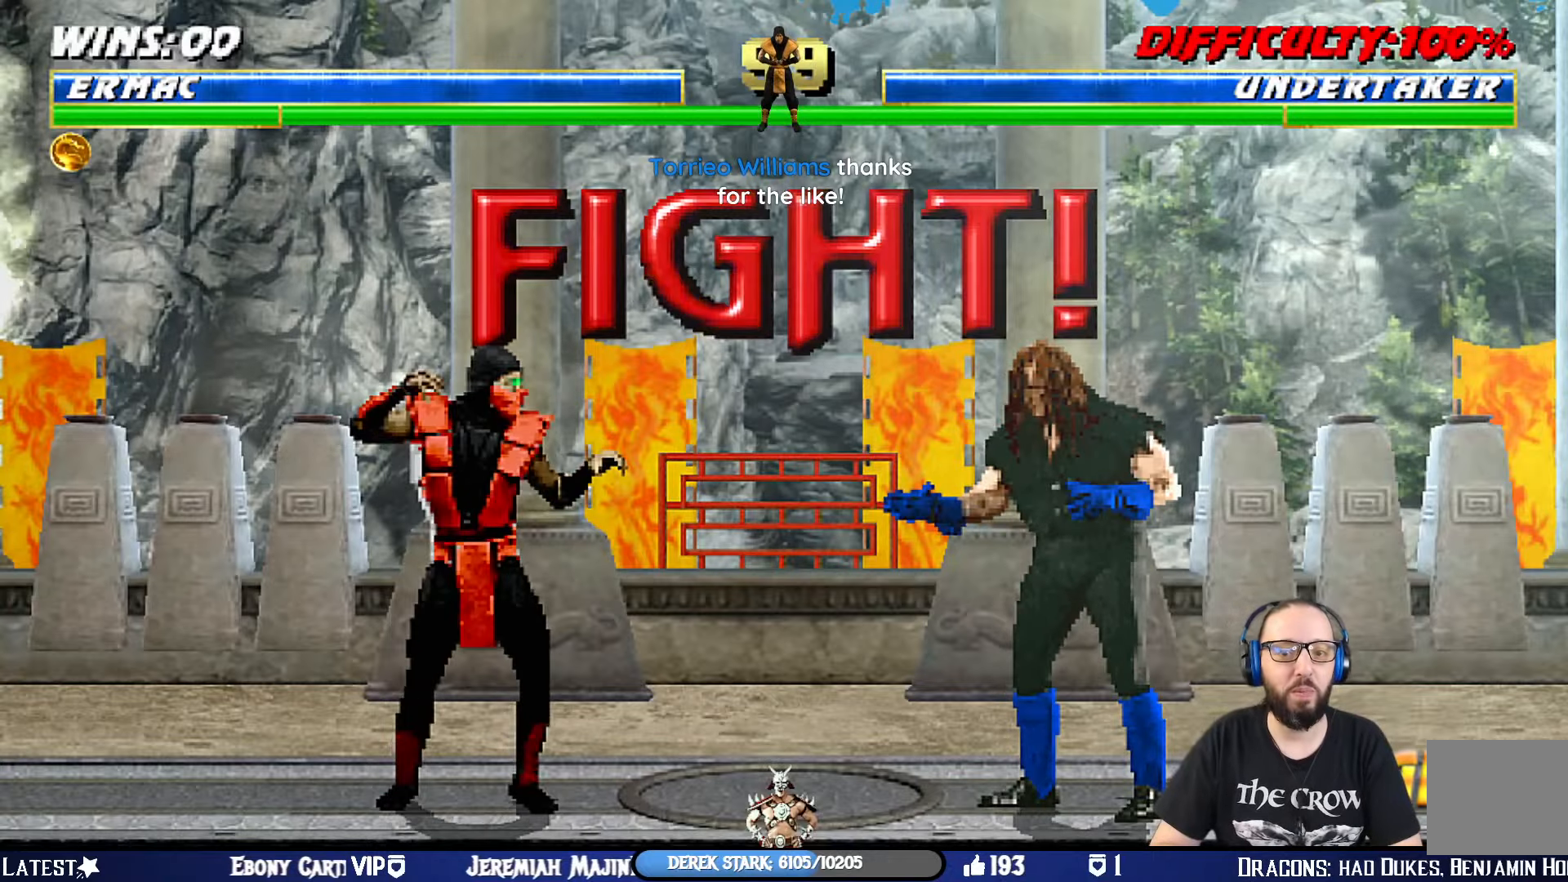
{"buttons": [], "left_stick": "center", "right_stick": "center", "events": []}
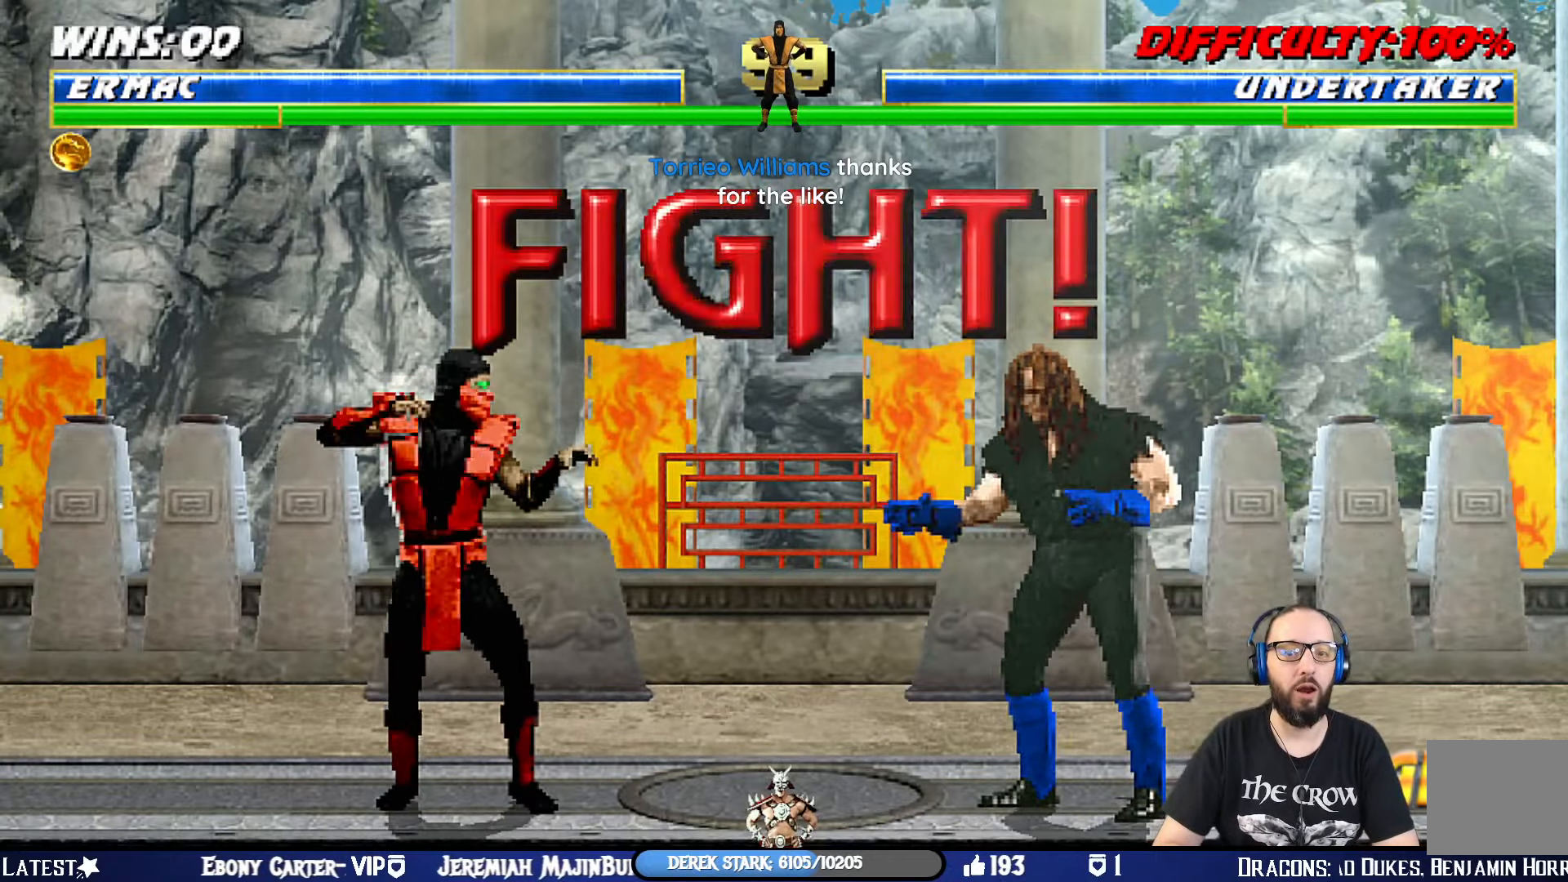
{"buttons": ["TRIANGLE"], "left_stick": "center", "right_stick": "center", "events": [[150, "DPAD_LEFT", "down"], [250, "DPAD_DOWN", "down"], [266, "DPAD_LEFT", "up"], [317, "DPAD_LEFT", "down"], [350, "TRIANGLE", "down"], [367, "DPAD_DOWN", "up"], [383, "DPAD_LEFT", "up"], [450, "TRIANGLE", "up"], [483, "TRIANGLE", "down"]]}
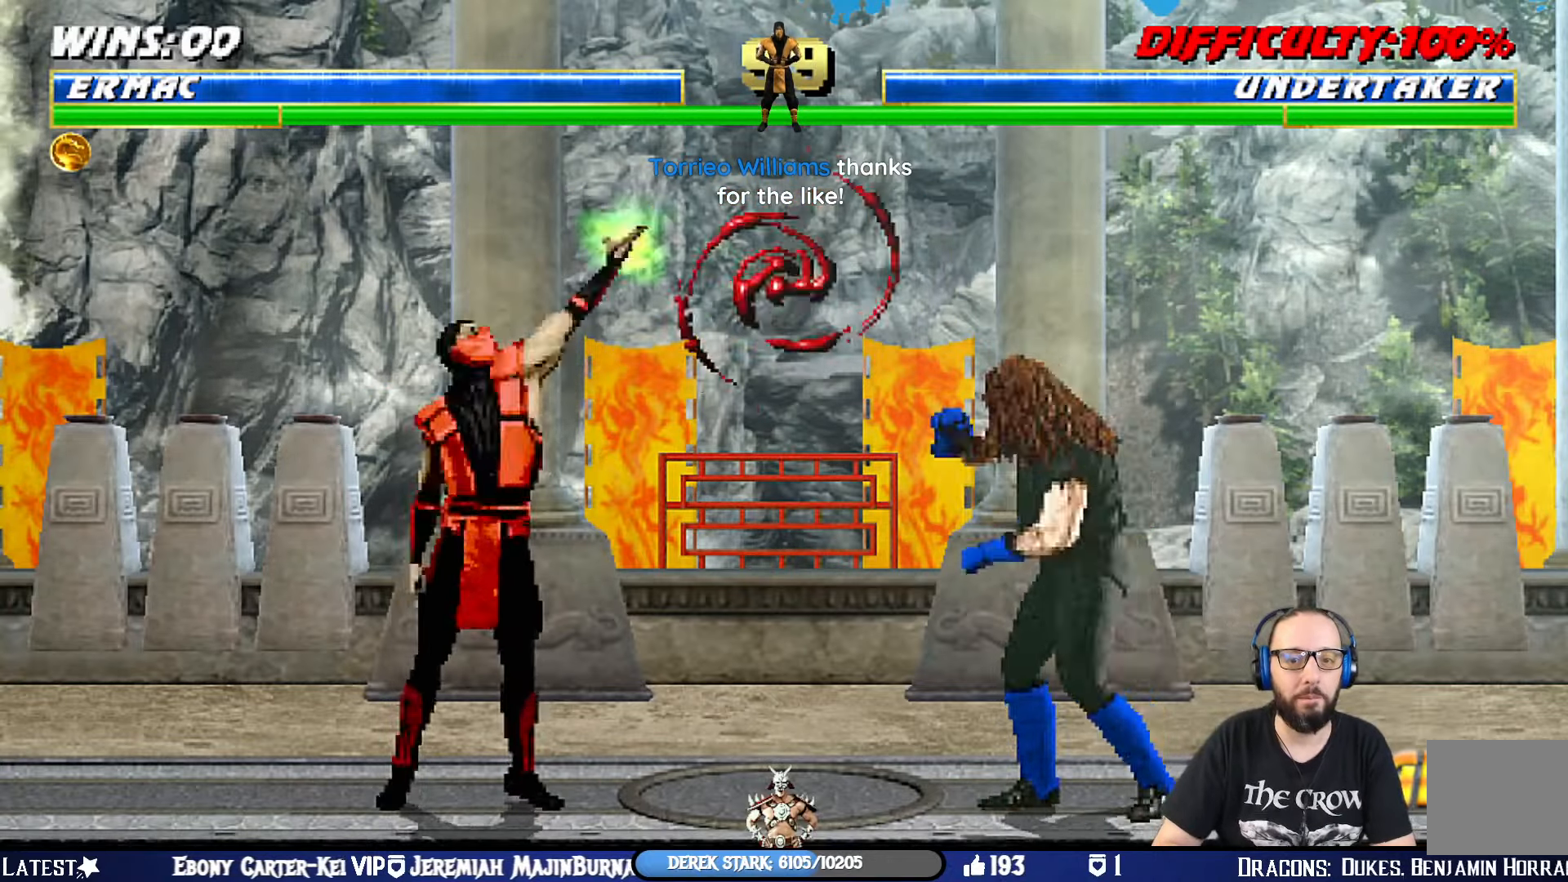
{"buttons": ["L1", "DPAD_LEFT"], "left_stick": "center", "right_stick": "center", "events": [[184, "TRIANGLE", "up"], [317, "CIRCLE", "down"], [317, "R1", "down"], [317, "SQUARE", "down"], [317, "TRIANGLE", "down"], [334, "CROSS", "down"], [434, "CROSS", "up"], [467, "SQUARE", "up"], [467, "TRIANGLE", "up"], [484, "DPAD_LEFT", "down"], [501, "CIRCLE", "up"], [501, "L1", "down"], [501, "R1", "up"]]}
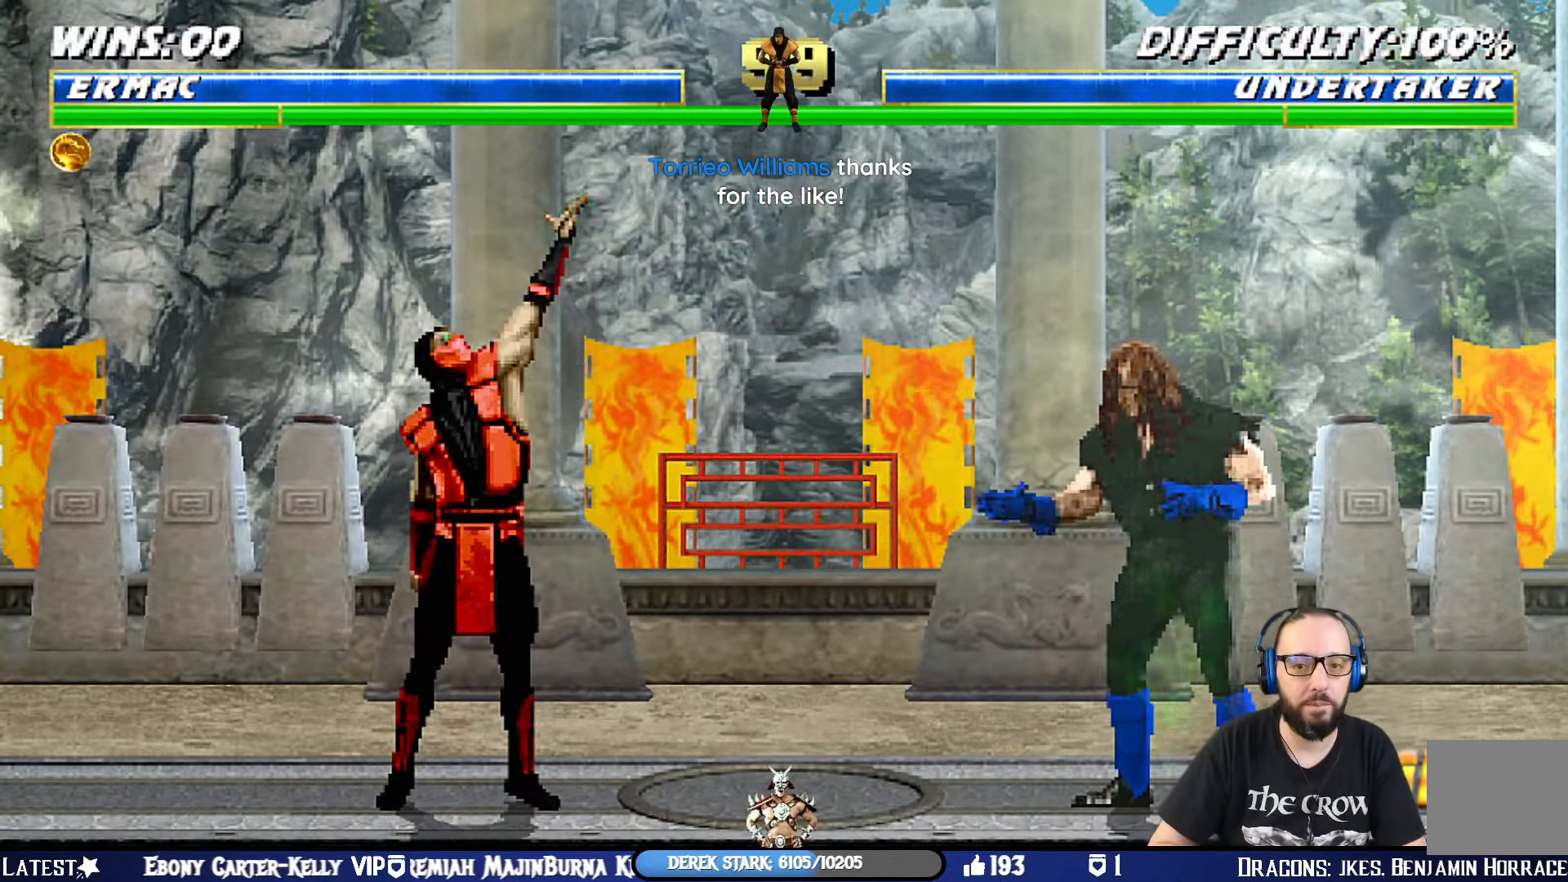
{"buttons": ["L1", "DPAD_UP", "DPAD_LEFT"], "left_stick": "center", "right_stick": "center", "events": [[50, "CROSS", "down"], [66, "R1", "down"], [100, "CIRCLE", "down"], [100, "DPAD_DOWN", "down"], [100, "SQUARE", "down"], [133, "TRIANGLE", "down"], [350, "DPAD_LEFT", "up"], [383, "CROSS", "up"], [383, "DPAD_DOWN", "up"], [383, "L1", "up"], [383, "SQUARE", "up"], [383, "TRIANGLE", "up"], [400, "CIRCLE", "up"], [400, "R1", "up"], [467, "L1", "down"], [483, "DPAD_LEFT", "down"], [500, "DPAD_UP", "down"]]}
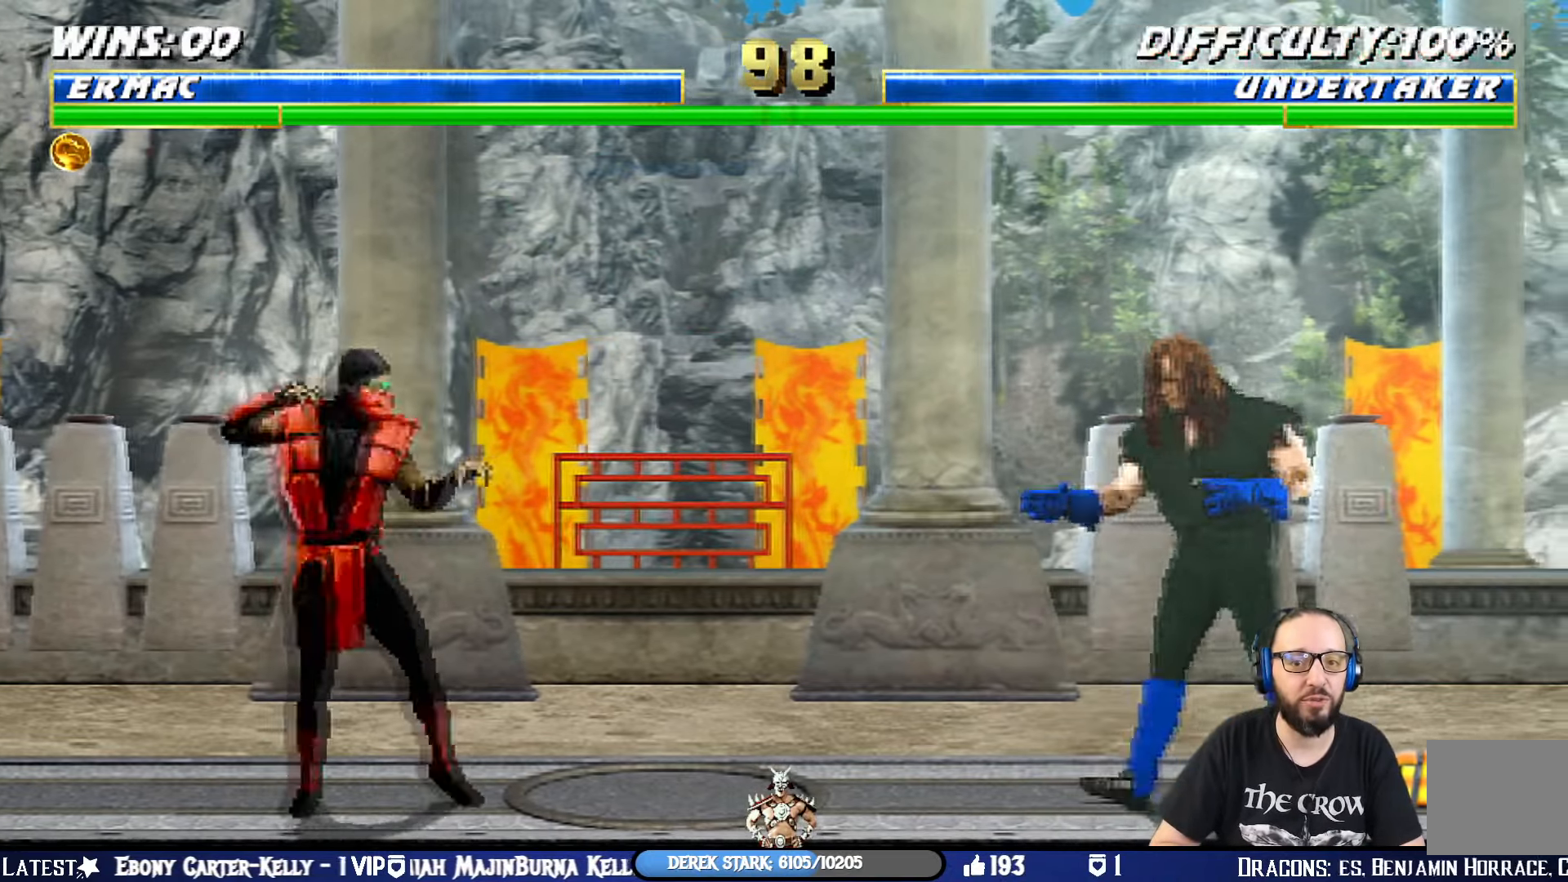
{"buttons": [], "left_stick": "center", "right_stick": "center", "events": [[217, "TRIANGLE", "down"], [367, "TRIANGLE", "up"], [417, "DPAD_LEFT", "up"], [417, "DPAD_UP", "up"], [417, "L1", "up"]]}
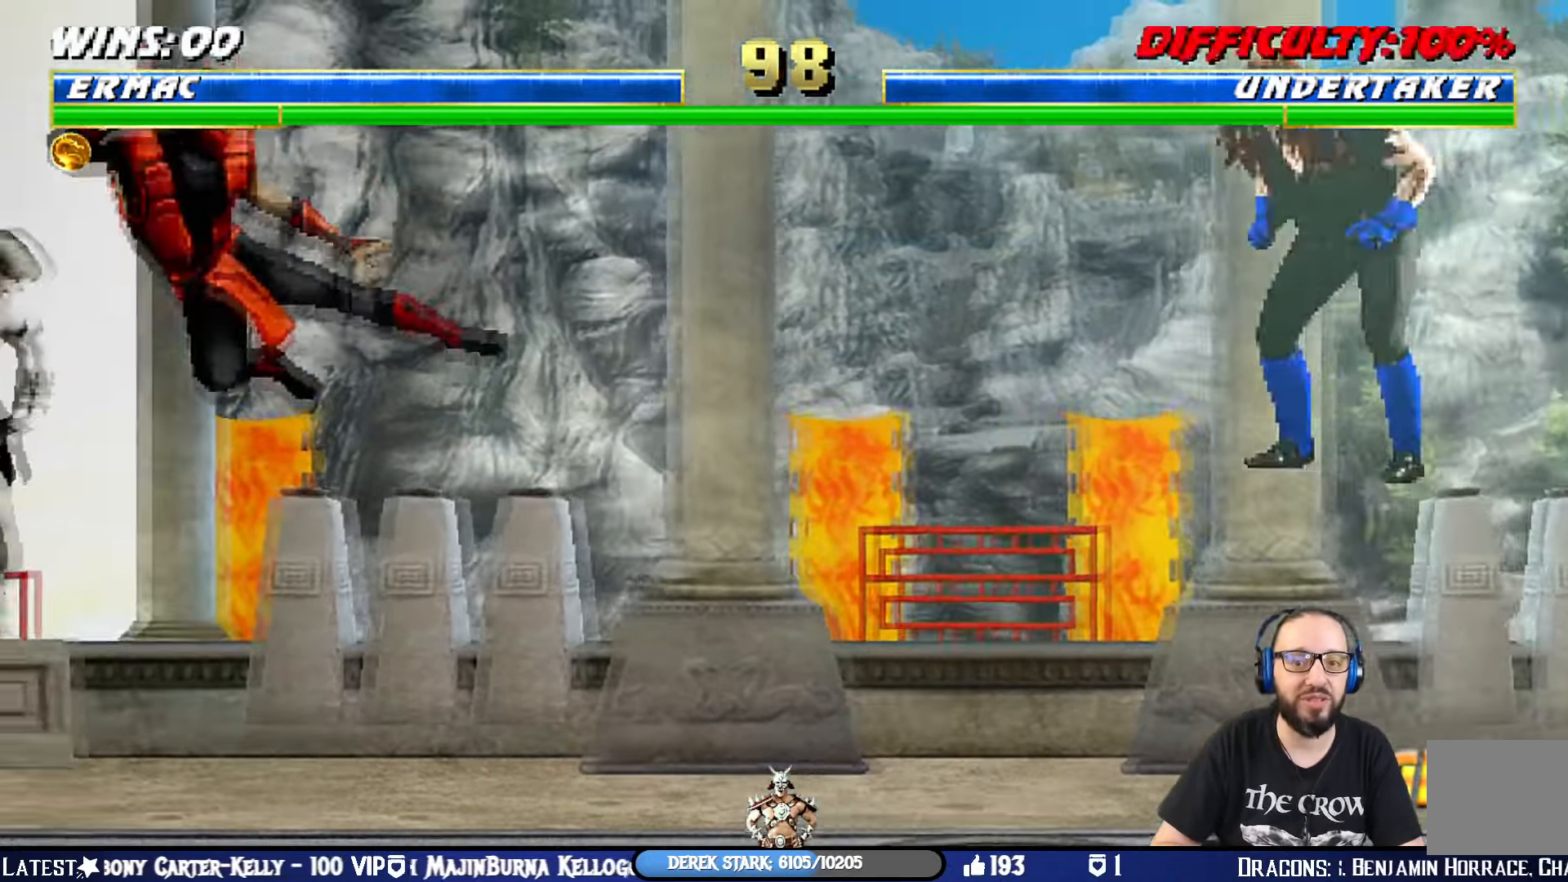
{"buttons": [], "left_stick": "center", "right_stick": "center", "events": [[33, "DPAD_DOWN", "down"], [50, "DPAD_LEFT", "down"], [100, "CROSS", "down"], [116, "DPAD_DOWN", "up"], [166, "DPAD_LEFT", "up"], [233, "CROSS", "up"], [266, "CROSS", "down"], [300, "DPAD_LEFT", "down"], [350, "DPAD_DOWN", "down"], [433, "CROSS", "up"], [433, "DPAD_DOWN", "up"], [467, "DPAD_LEFT", "up"]]}
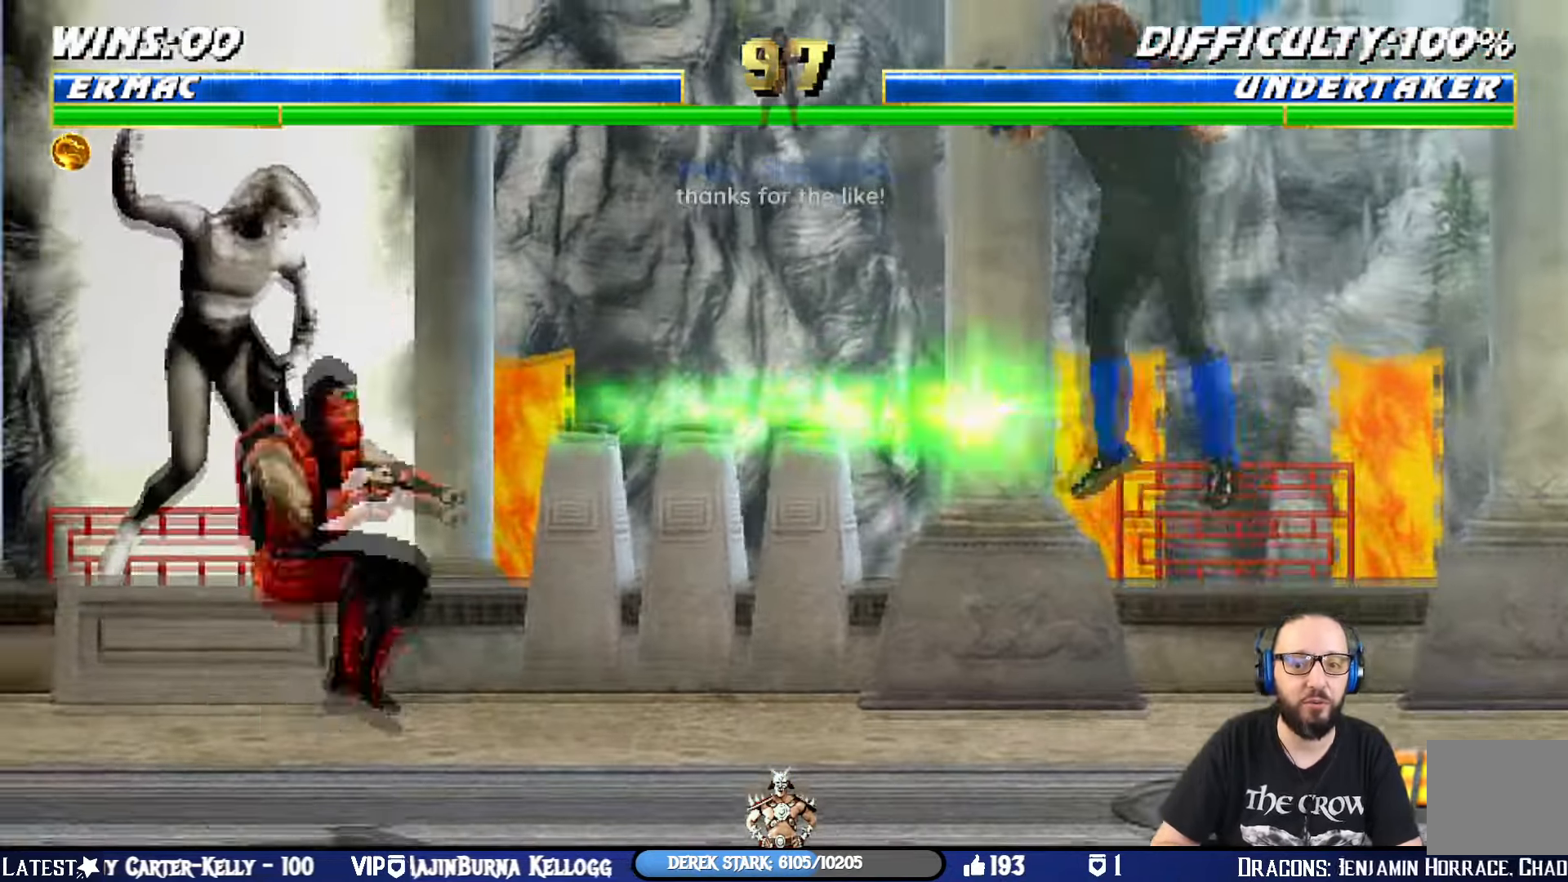
{"buttons": ["L1", "DPAD_RIGHT"], "left_stick": "center", "right_stick": "center", "events": [[334, "DPAD_RIGHT", "down"], [350, "L1", "down"]]}
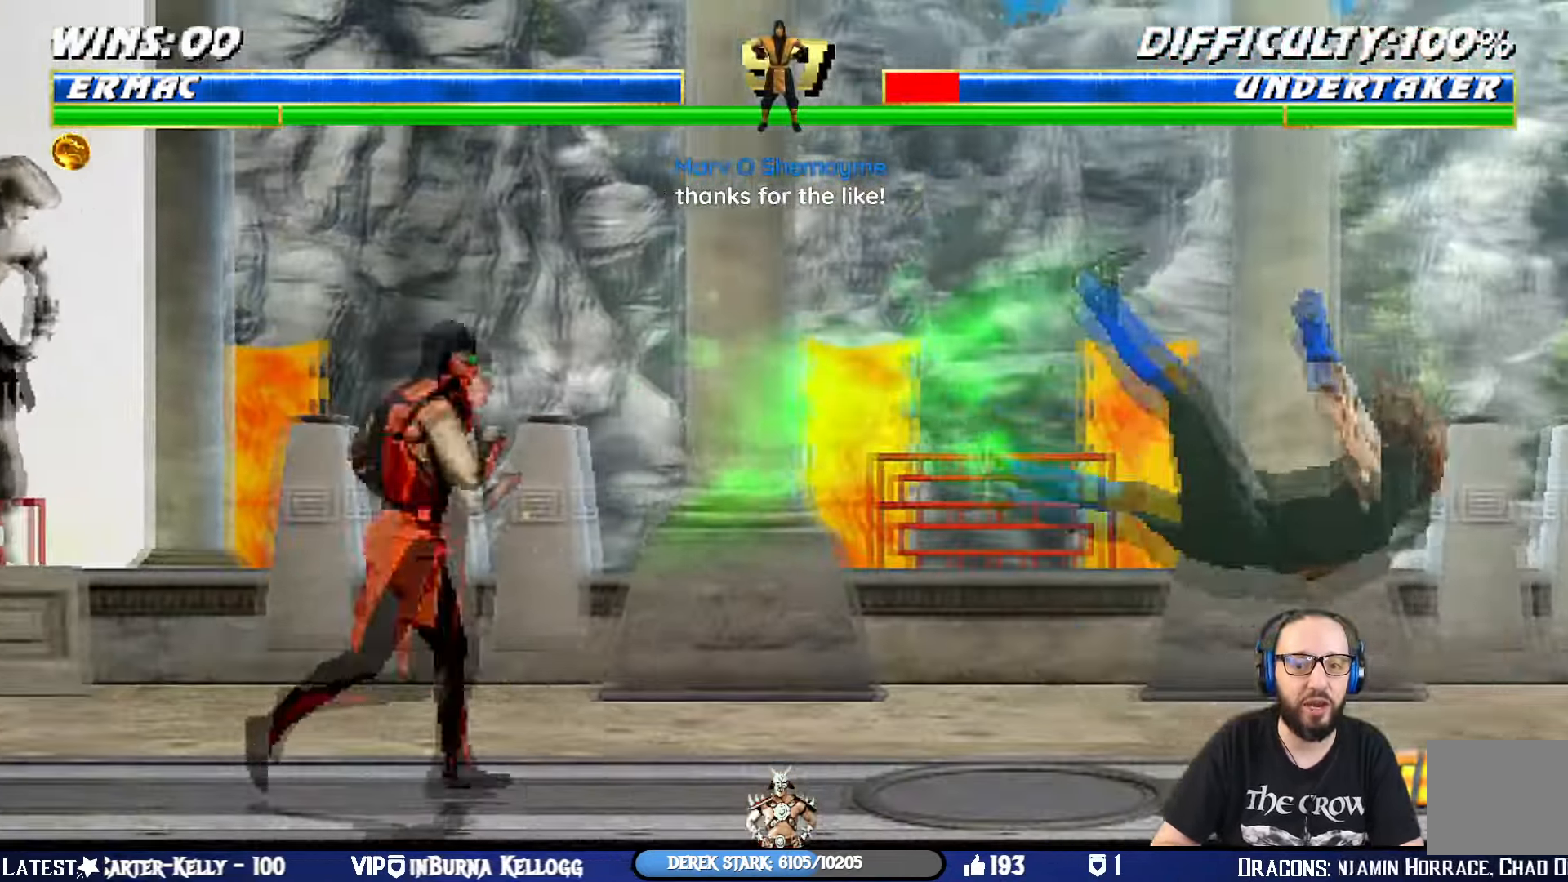
{"buttons": ["L1", "DPAD_LEFT"], "left_stick": "center", "right_stick": "center", "events": [[283, "DPAD_UP", "down"], [317, "DPAD_LEFT", "down"], [333, "DPAD_RIGHT", "up"], [400, "DPAD_UP", "up"]]}
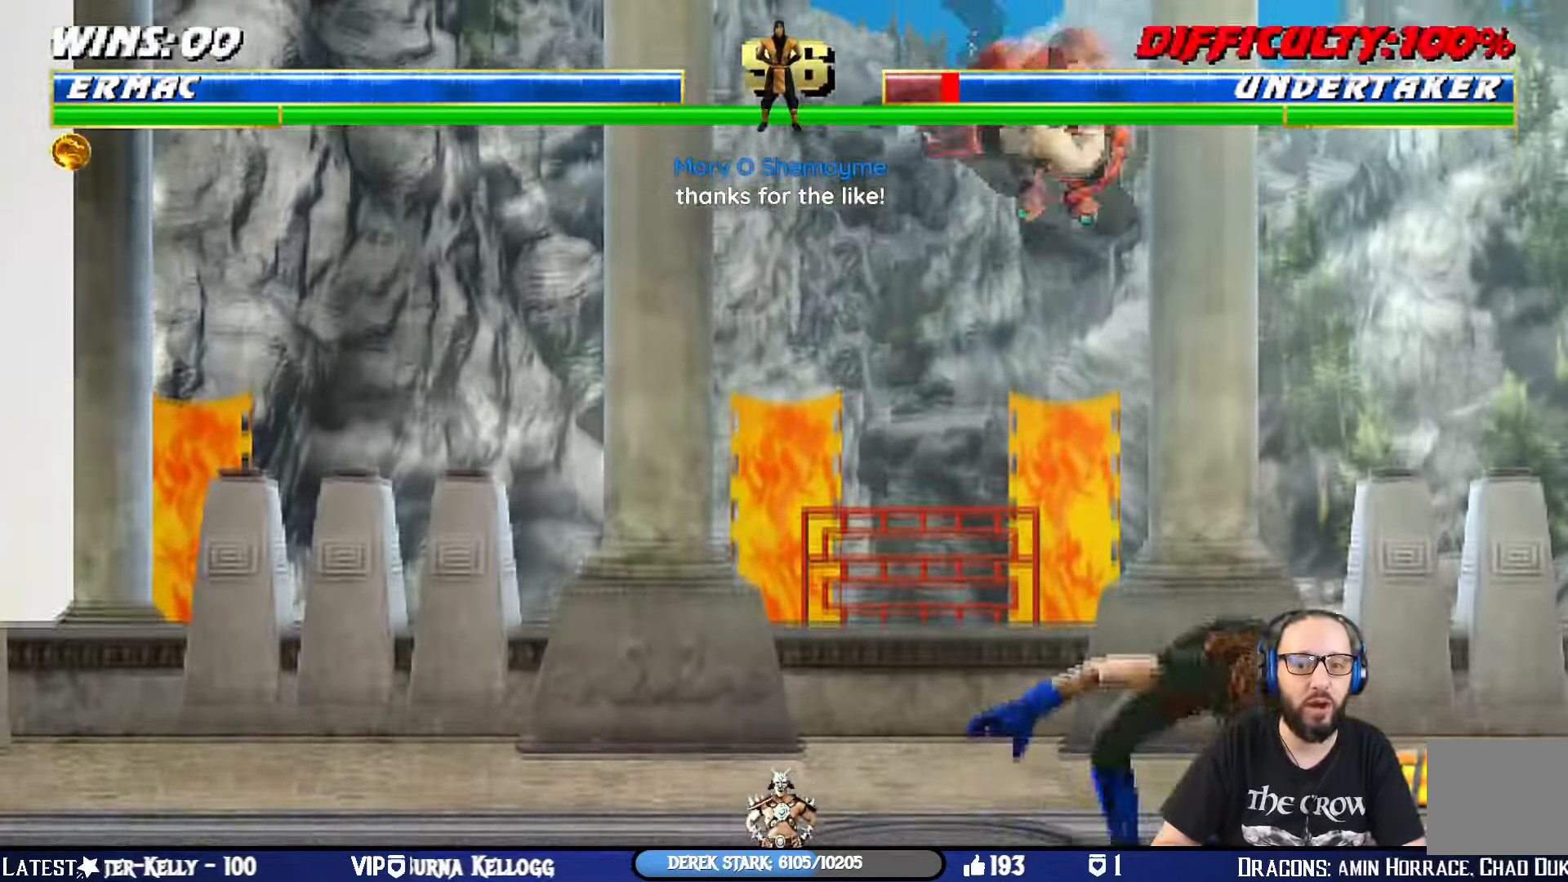
{"buttons": ["SQUARE", "L1"], "left_stick": "center", "right_stick": "center", "events": [[217, "SQUARE", "down"], [317, "SQUARE", "up"], [384, "SQUARE", "down"], [467, "DPAD_LEFT", "up"]]}
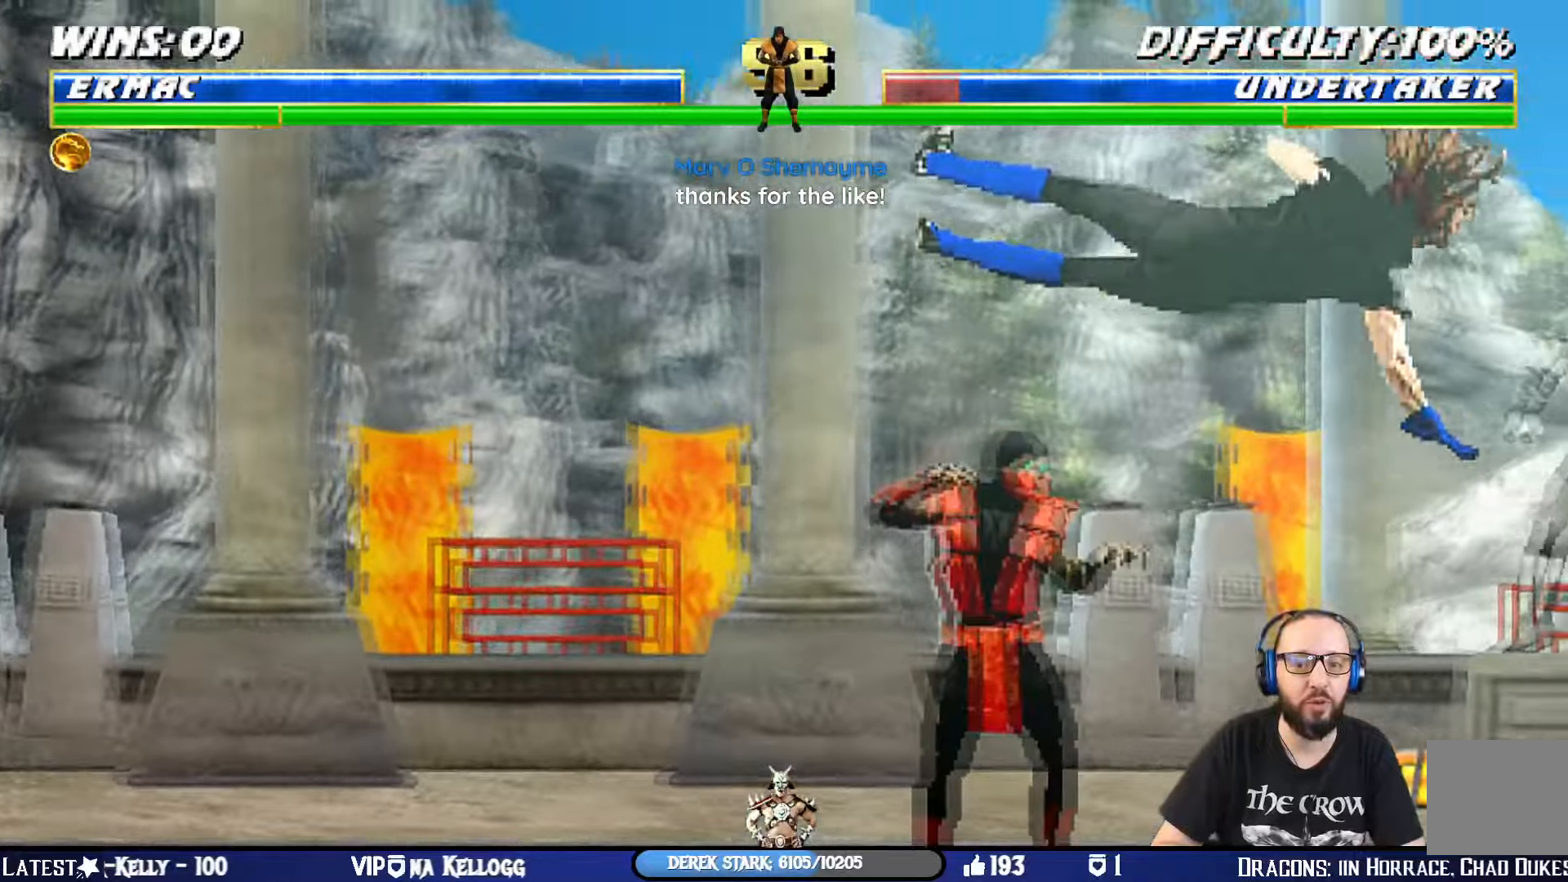
{"buttons": ["L1", "DPAD_UP", "DPAD_RIGHT"], "left_stick": "center", "right_stick": "center", "events": [[16, "SQUARE", "up"], [67, "SQUARE", "down"], [100, "L1", "up"], [100, "SQUARE", "up"], [367, "DPAD_RIGHT", "down"], [367, "L1", "down"], [400, "DPAD_UP", "down"]]}
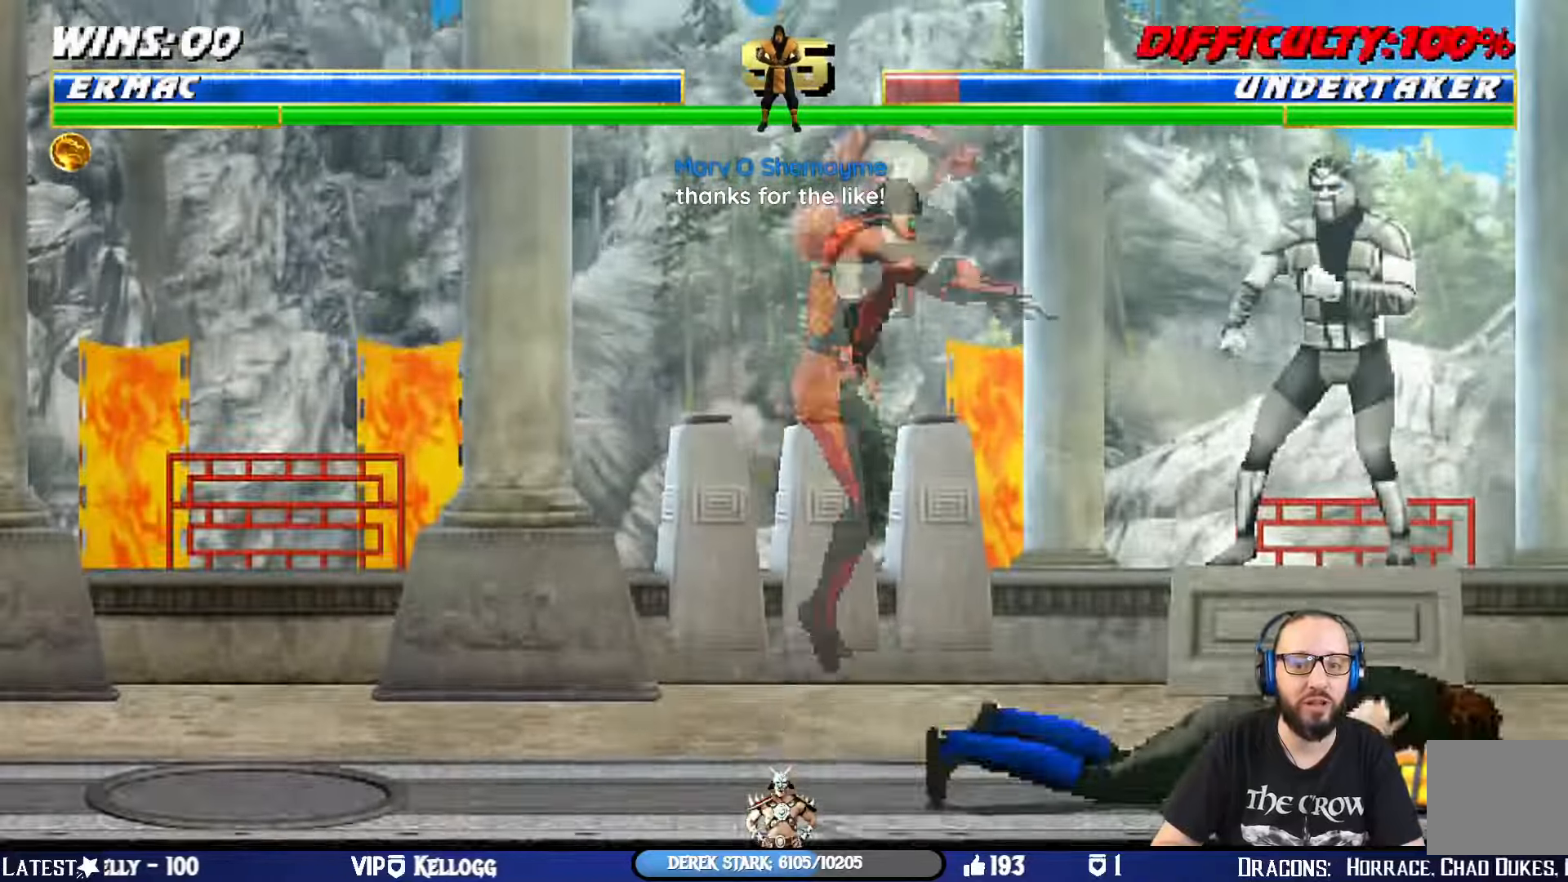
{"buttons": ["L1", "DPAD_LEFT"], "left_stick": "center", "right_stick": "center", "events": [[301, "DPAD_RIGHT", "up"], [301, "DPAD_UP", "up"], [317, "DPAD_LEFT", "down"], [367, "SQUARE", "down"], [467, "SQUARE", "up"]]}
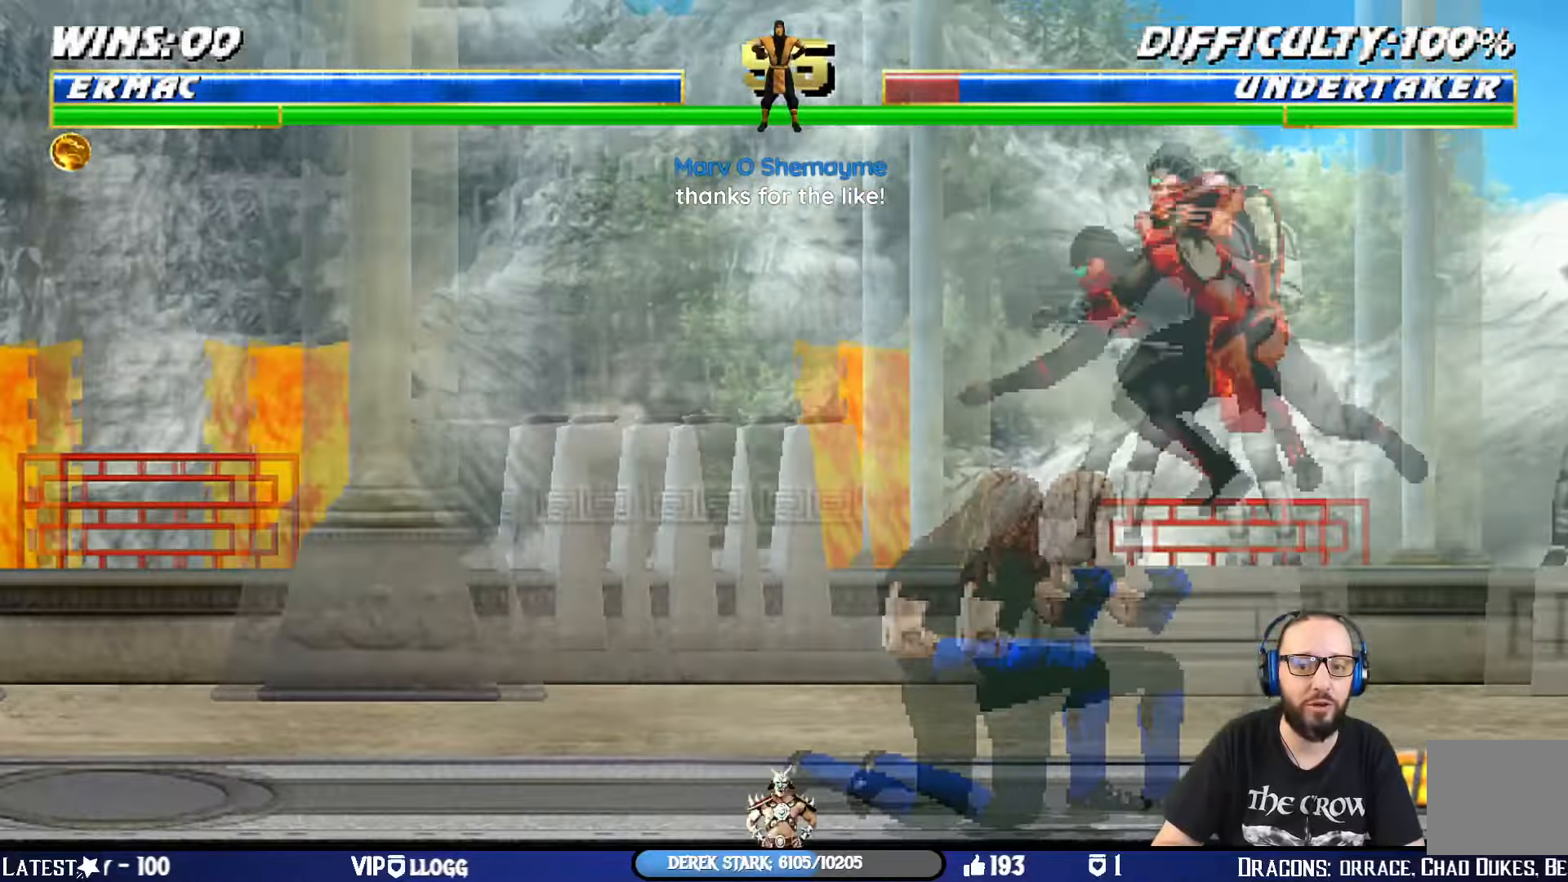
{"buttons": ["CIRCLE", "L1", "DPAD_RIGHT"], "left_stick": "center", "right_stick": "center", "events": [[50, "SQUARE", "down"], [133, "SQUARE", "up"], [200, "SQUARE", "down"], [300, "SQUARE", "up"], [333, "SQUARE", "down"], [367, "DPAD_LEFT", "up"], [384, "CROSS", "down"], [384, "DPAD_RIGHT", "down"], [400, "SQUARE", "up"], [484, "CROSS", "up"], [500, "CIRCLE", "down"]]}
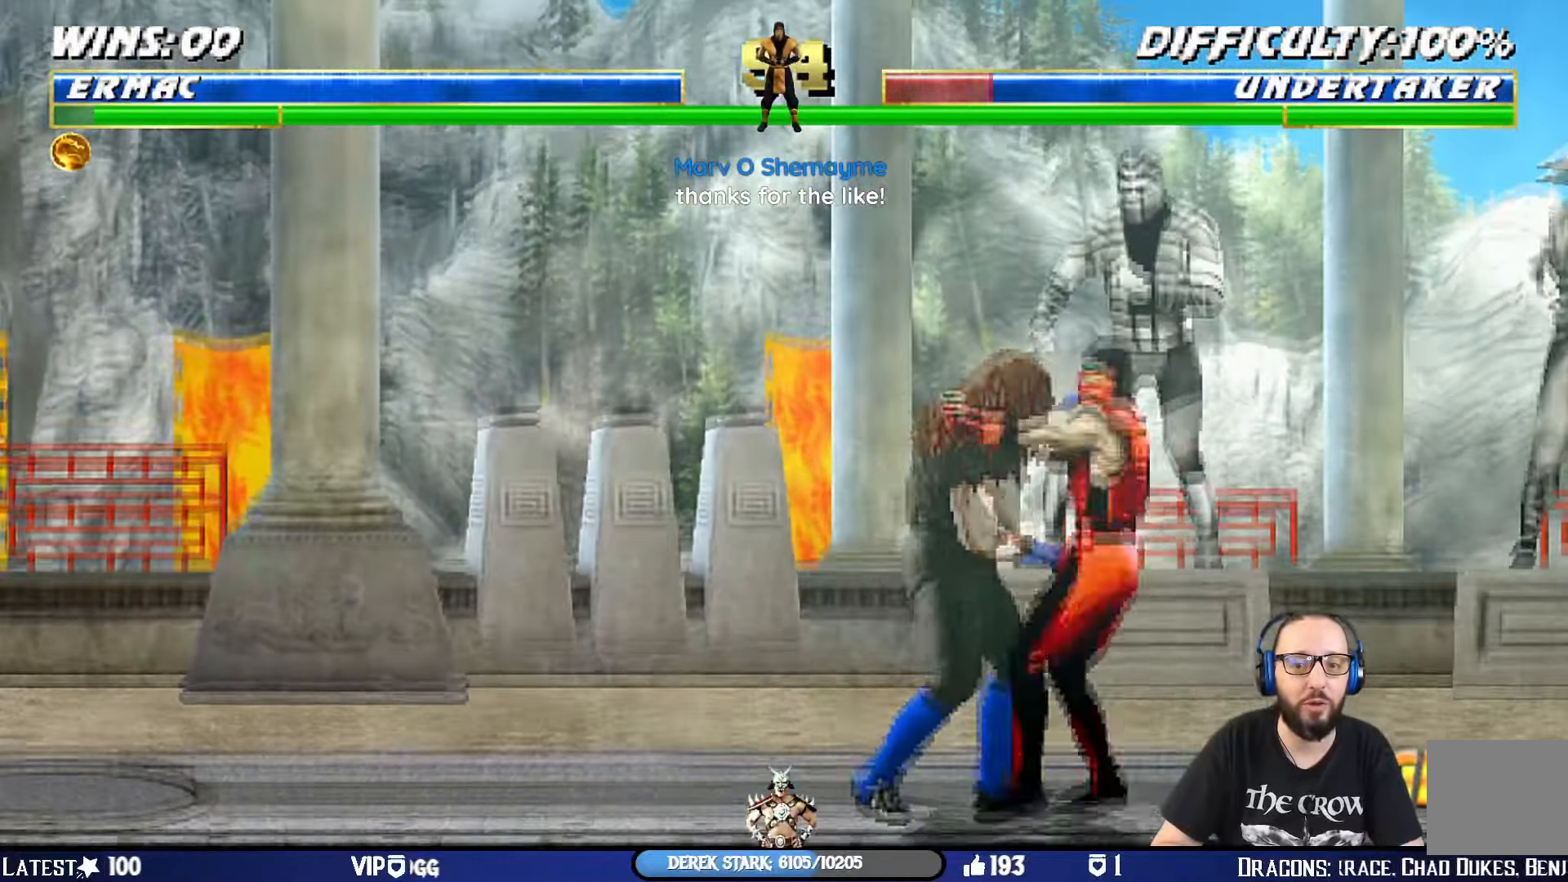
{"buttons": ["L1", "DPAD_UP", "DPAD_RIGHT"], "left_stick": "center", "right_stick": "center", "events": [[17, "DPAD_UP", "down"], [167, "CIRCLE", "up"], [217, "TRIANGLE", "down"], [234, "CIRCLE", "down"], [334, "CIRCLE", "up"], [334, "TRIANGLE", "up"], [367, "CIRCLE", "down"], [367, "TRIANGLE", "down"], [484, "CIRCLE", "up"], [484, "TRIANGLE", "up"]]}
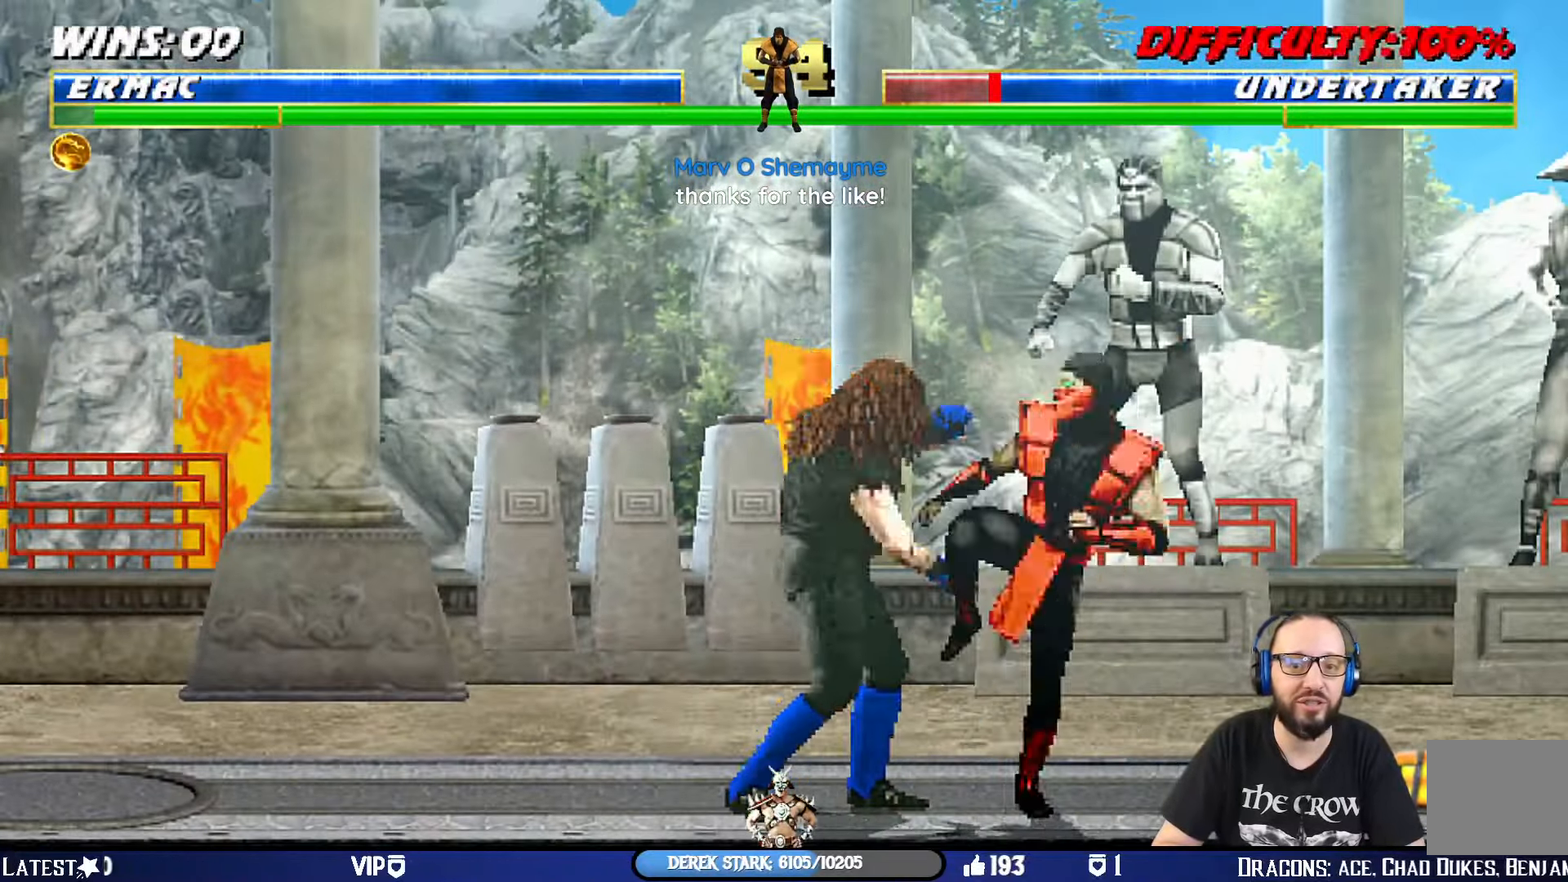
{"buttons": ["SQUARE"], "left_stick": "center", "right_stick": "center"}
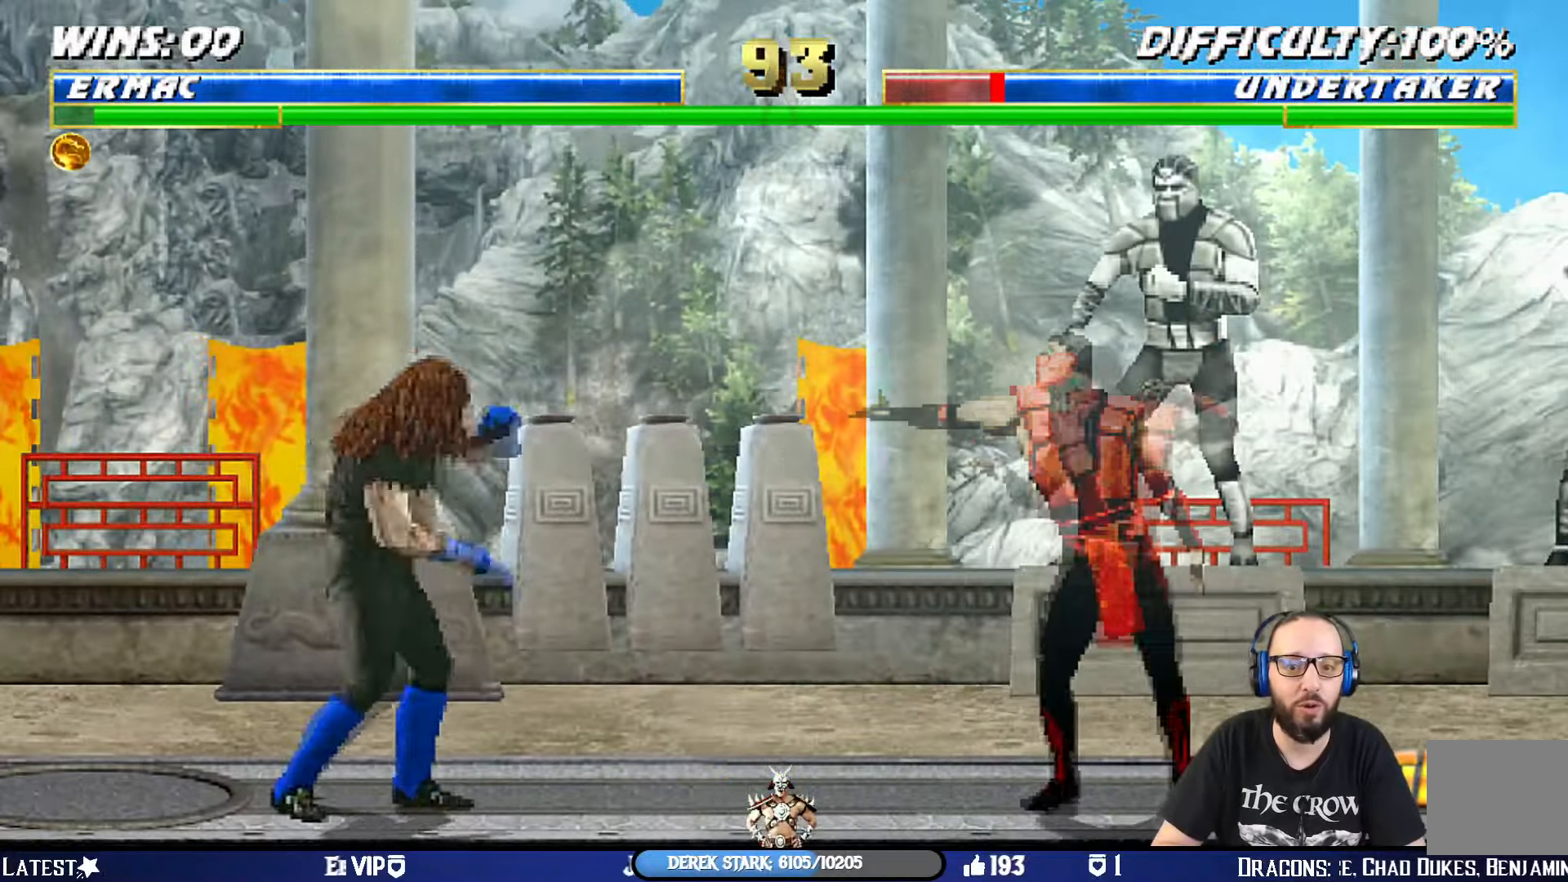
{"buttons": [], "left_stick": "center", "right_stick": "center", "events": [[84, "SQUARE", "up"], [117, "SQUARE", "down"], [267, "CROSS", "down"], [284, "R1", "down"], [351, "CROSS", "up"], [401, "SQUARE", "up"], [467, "R1", "up"]]}